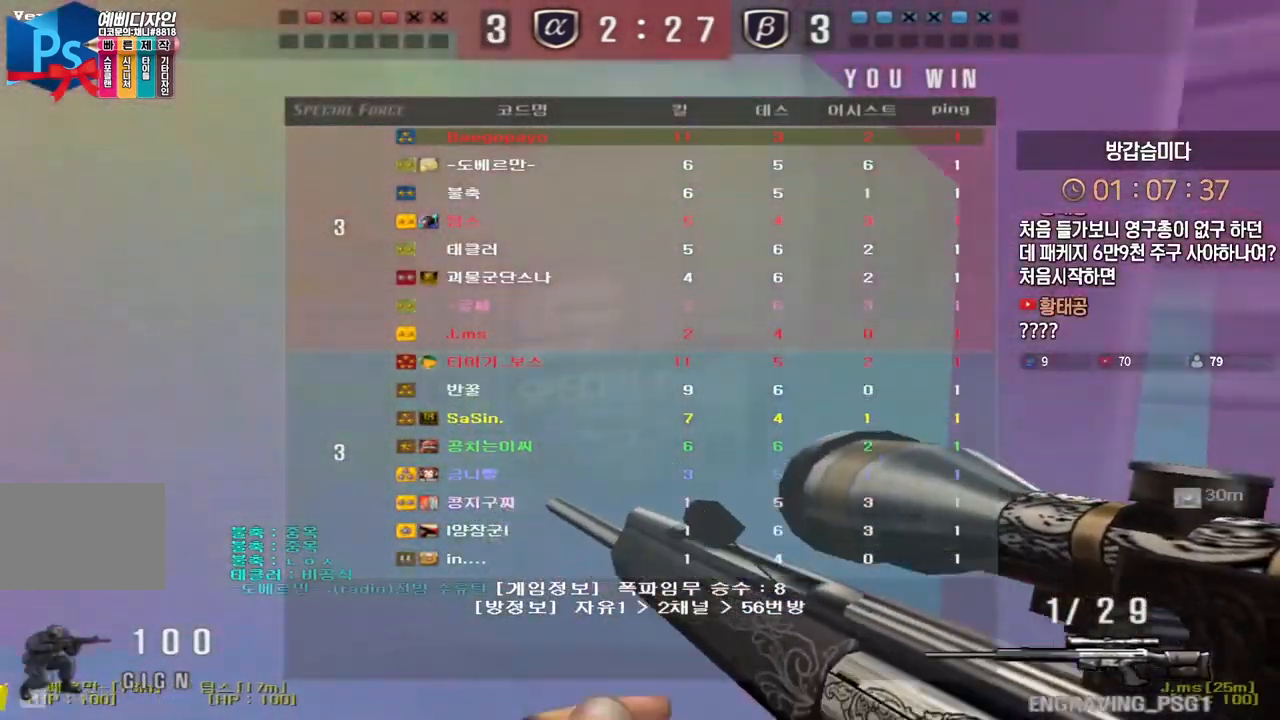
Gameplay with keyboard; each line is a JSON object with the keys held at the frame after it. "events" lists presses ("down") and releases ("up") of "a", "ctrl", "d", "e", "f", "q", "r", "s", "shift", "space", "tab" and "w" between this image and that frame as [ms after this image, input, new state], when the widget could be followed in between. No other keys are recorded. Mouse input is not recorded.
{"keys": [], "events": [[17, "ctrl", "up"], [33, "space", "up"]]}
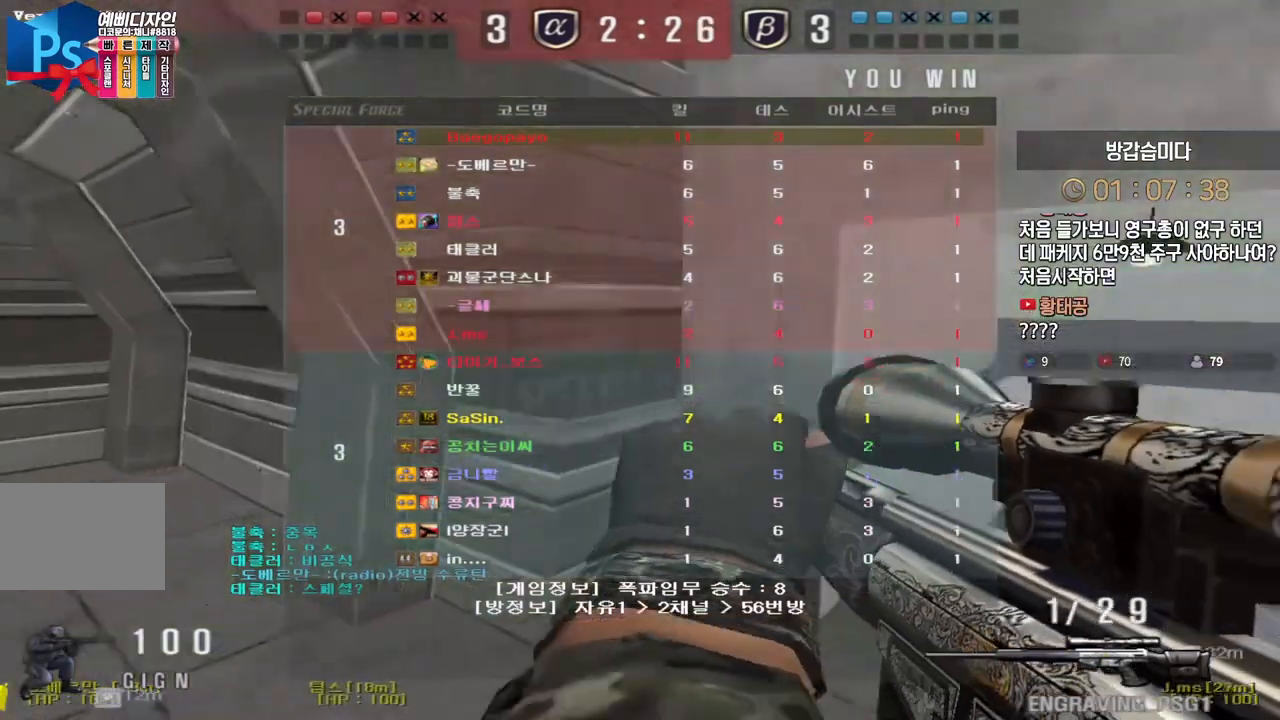
{"keys": ["a", "ctrl", "w"], "events": [[183, "w", "down"], [200, "a", "down"], [300, "ctrl", "down"], [317, "a", "up"], [333, "w", "up"], [417, "a", "down"], [417, "w", "down"], [433, "ctrl", "up"], [483, "ctrl", "down"]]}
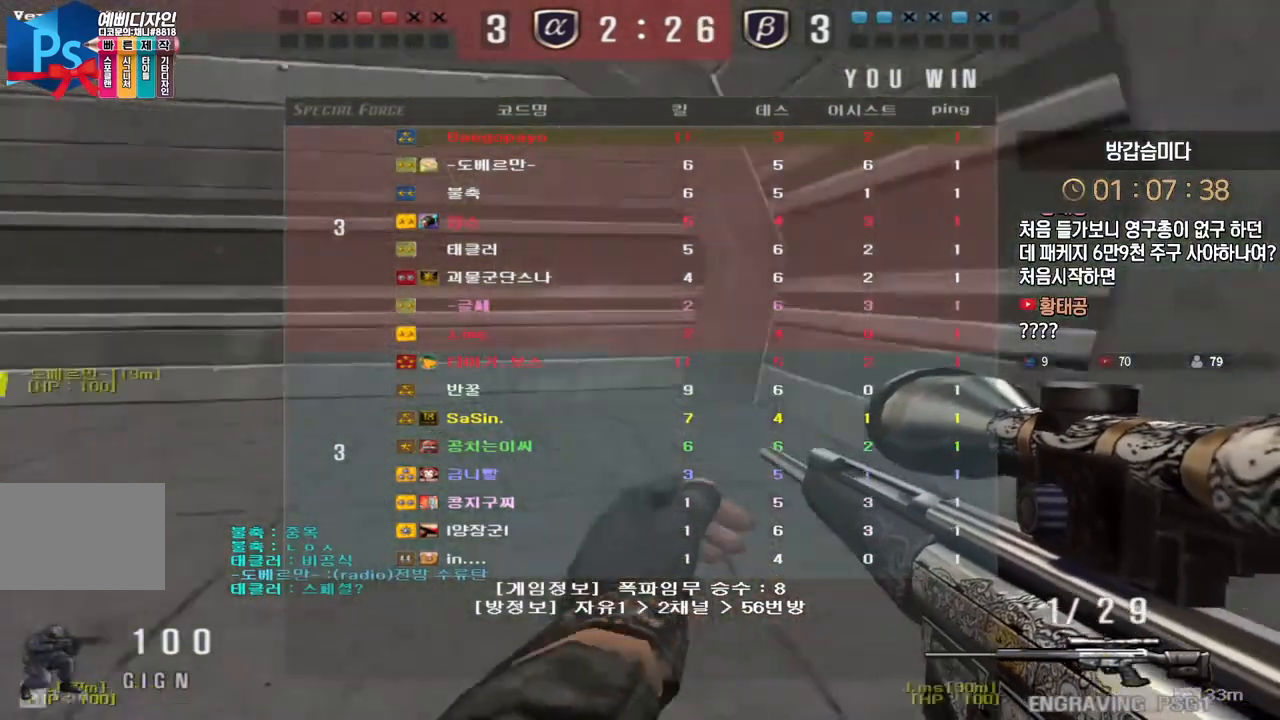
{"keys": [], "events": [[17, "a", "up"], [17, "space", "down"], [17, "w", "up"], [67, "ctrl", "up"], [100, "space", "up"]]}
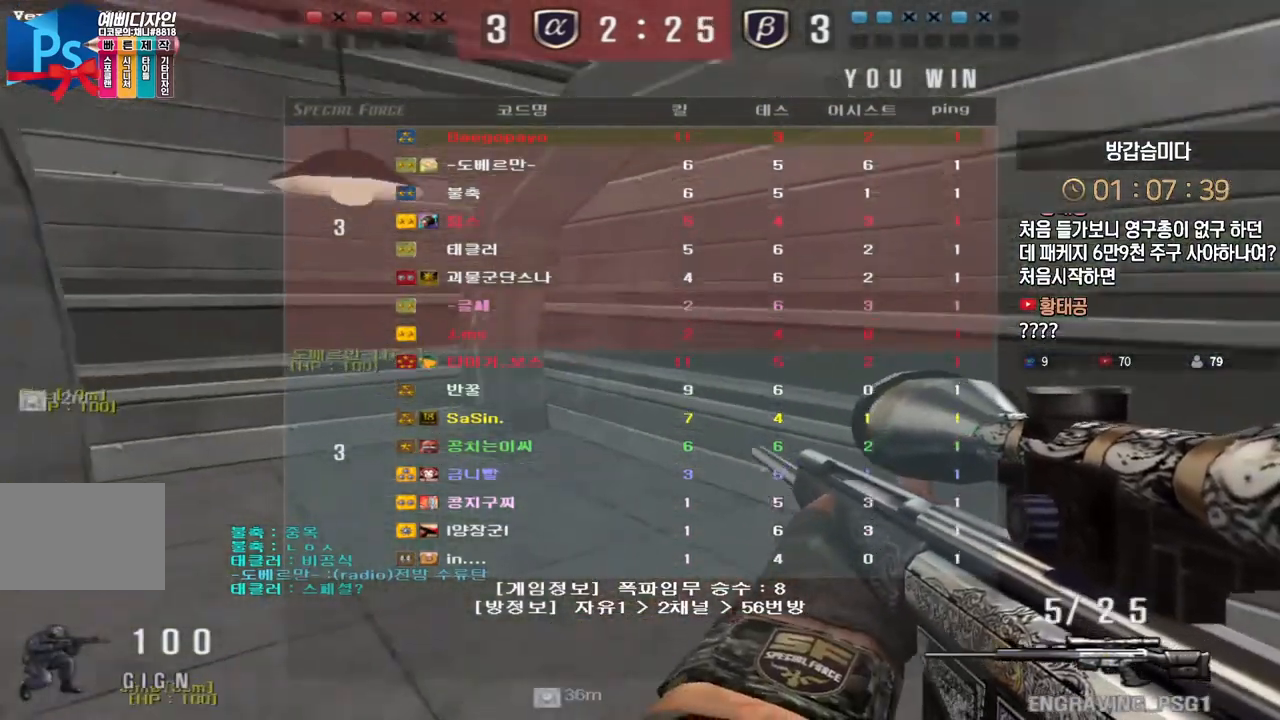
{"keys": ["w"], "events": [[50, "w", "down"]]}
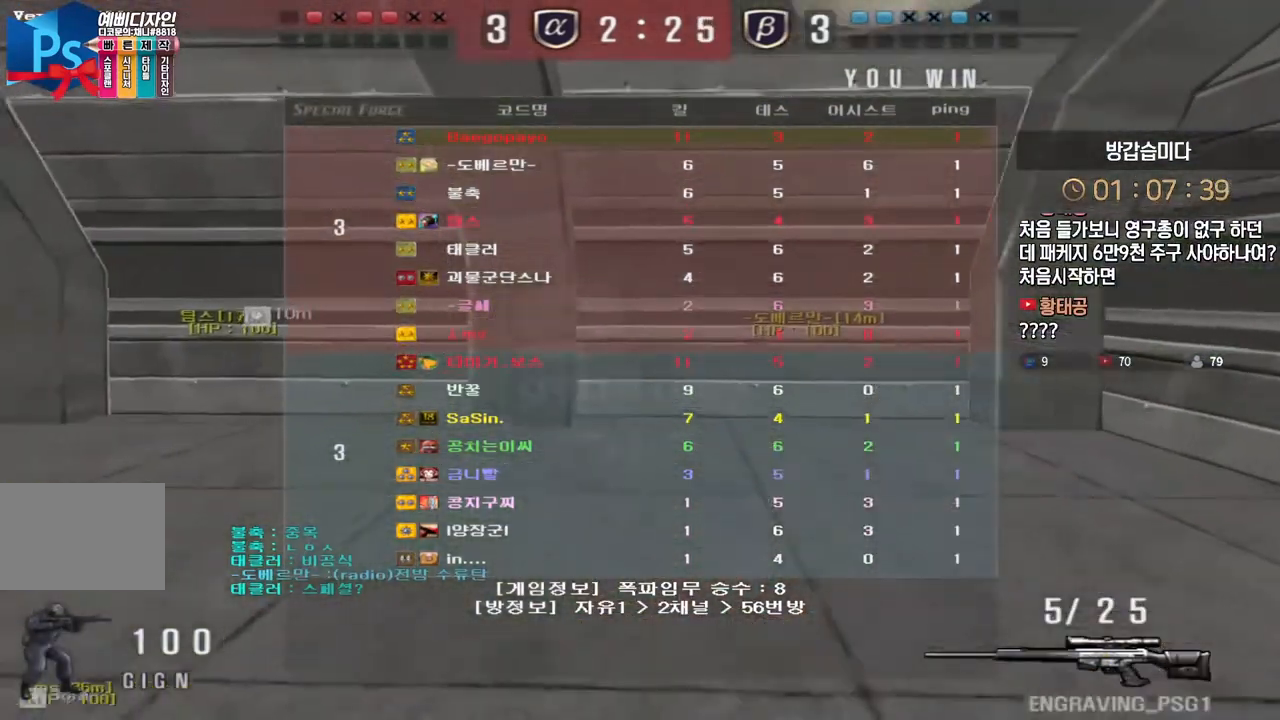
{"keys": ["a", "w"], "events": [[317, "a", "down"]]}
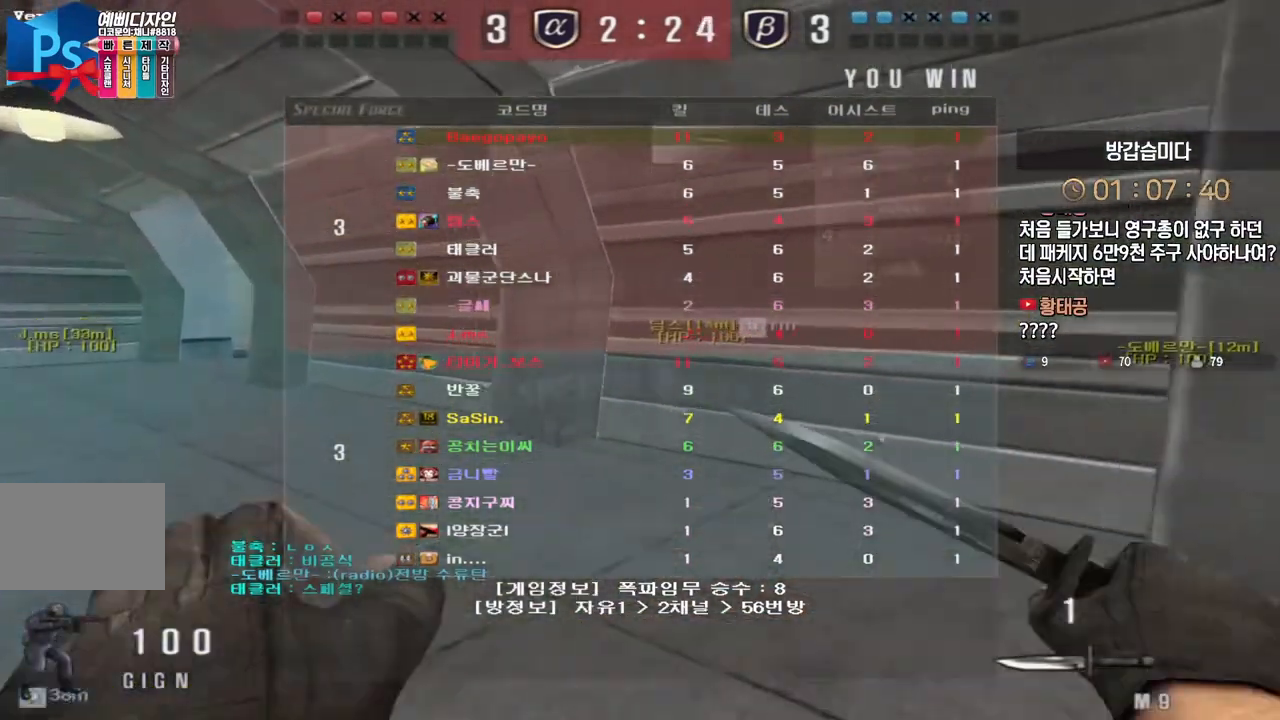
{"keys": ["a", "w"], "events": []}
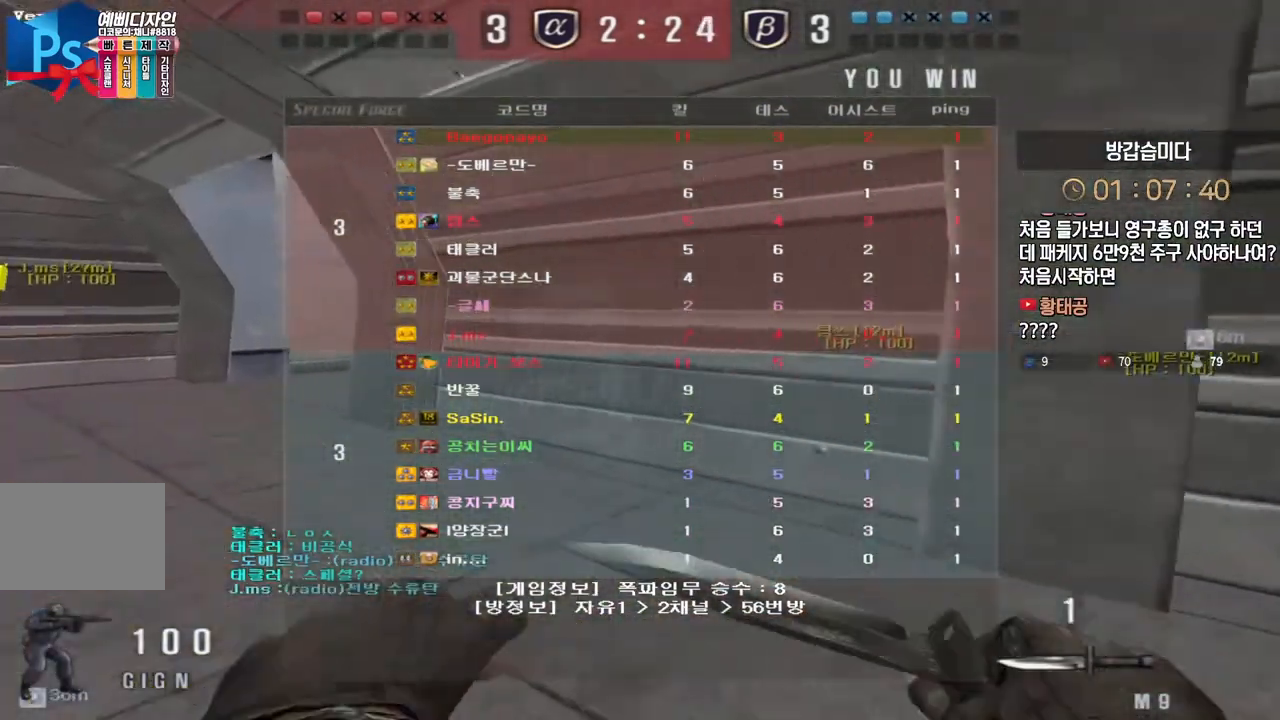
{"keys": ["w"], "events": [[433, "a", "up"]]}
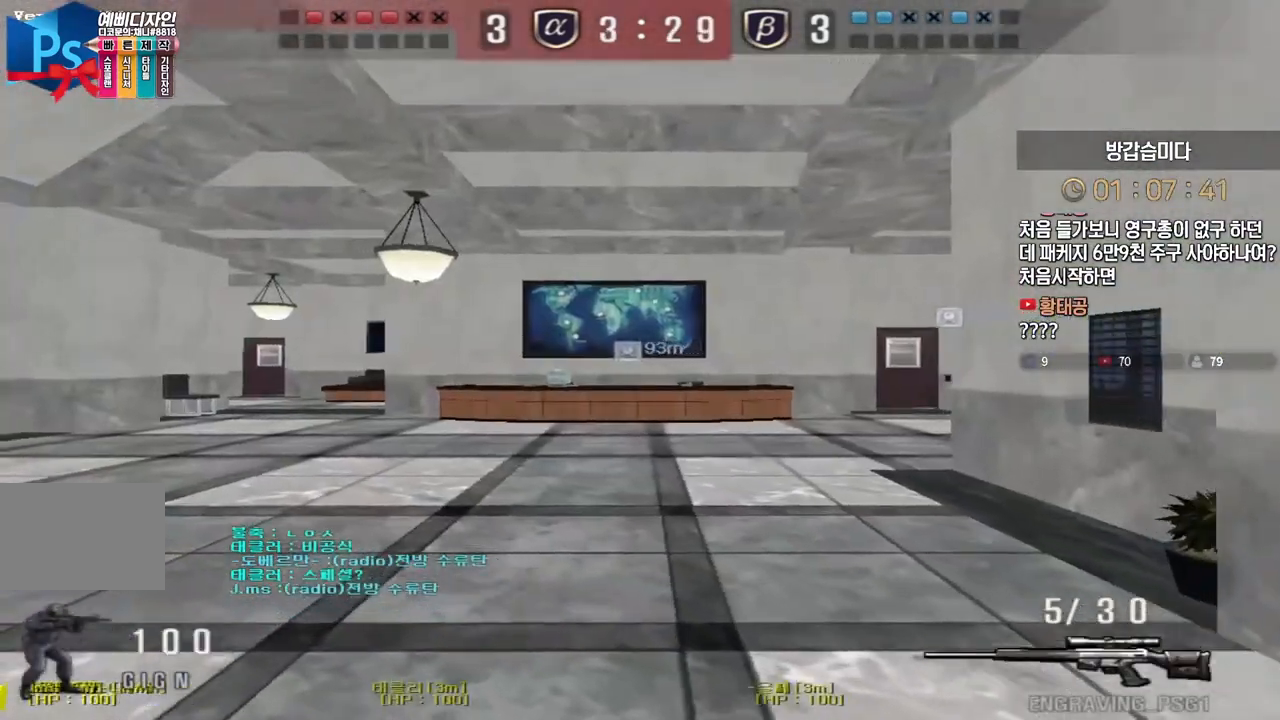
{"keys": ["d", "w"], "events": [[183, "d", "down"]]}
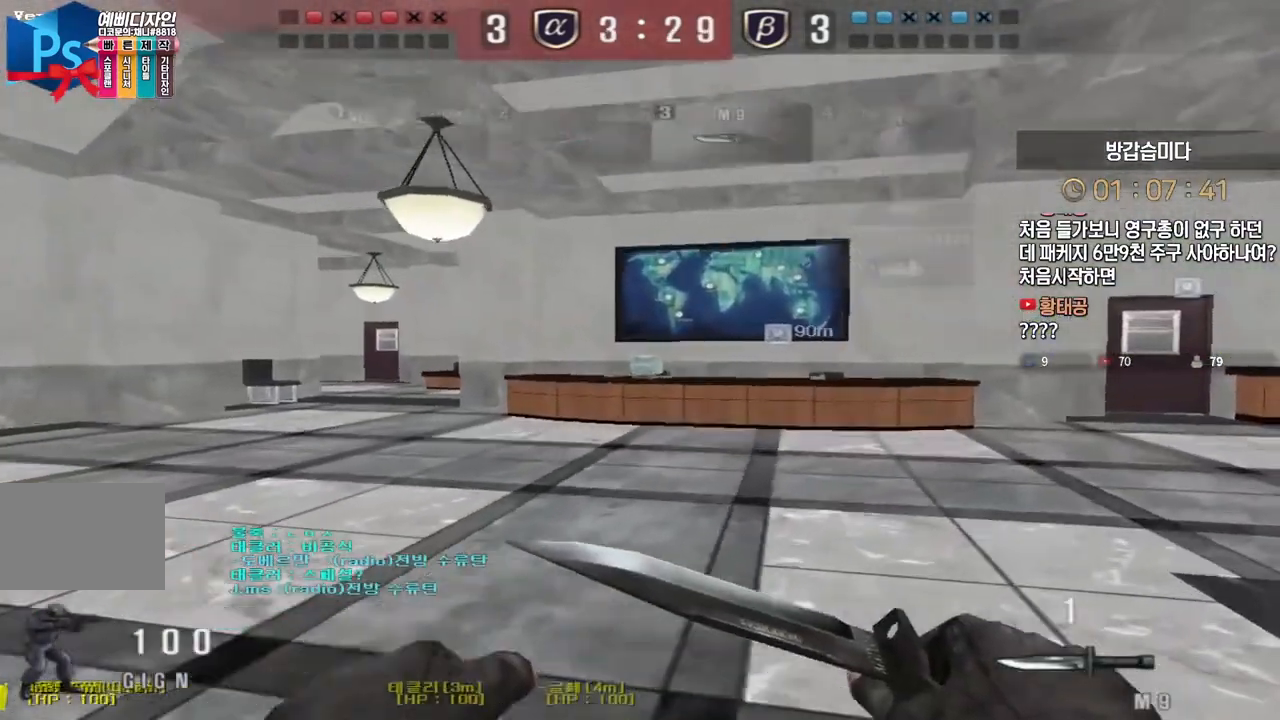
{"keys": ["d", "w"], "events": []}
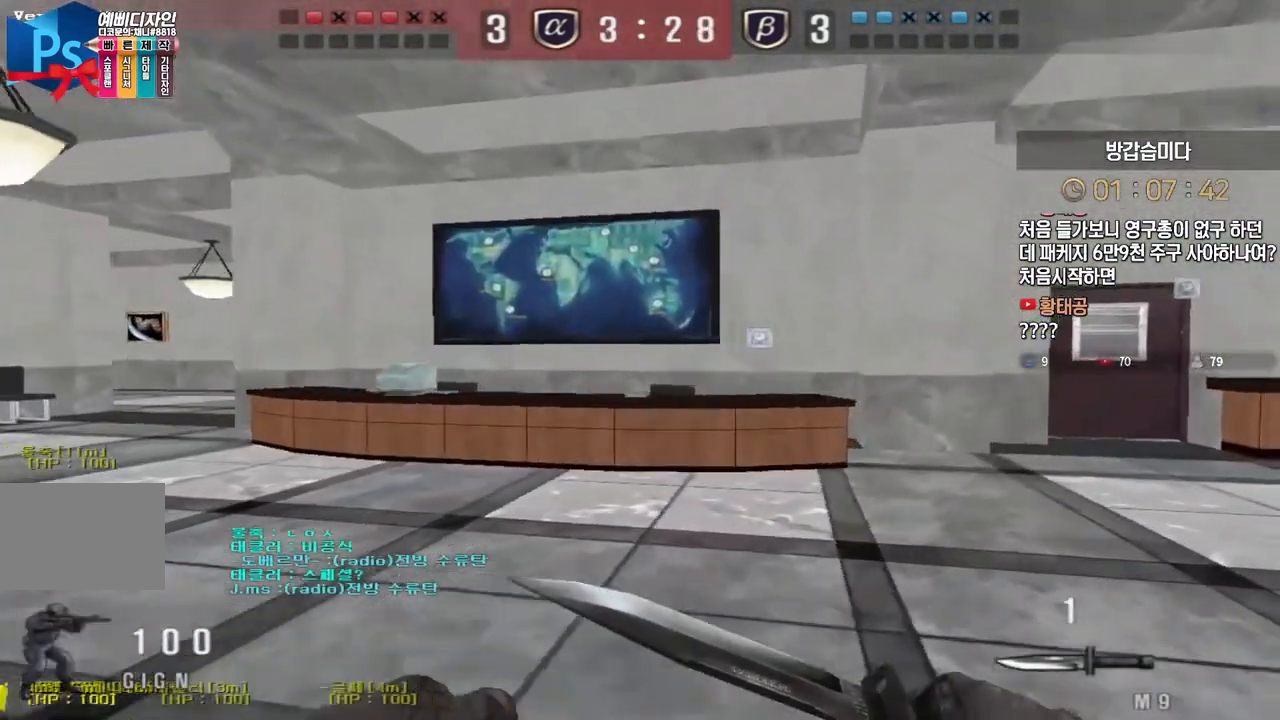
{"keys": ["d", "w"], "events": []}
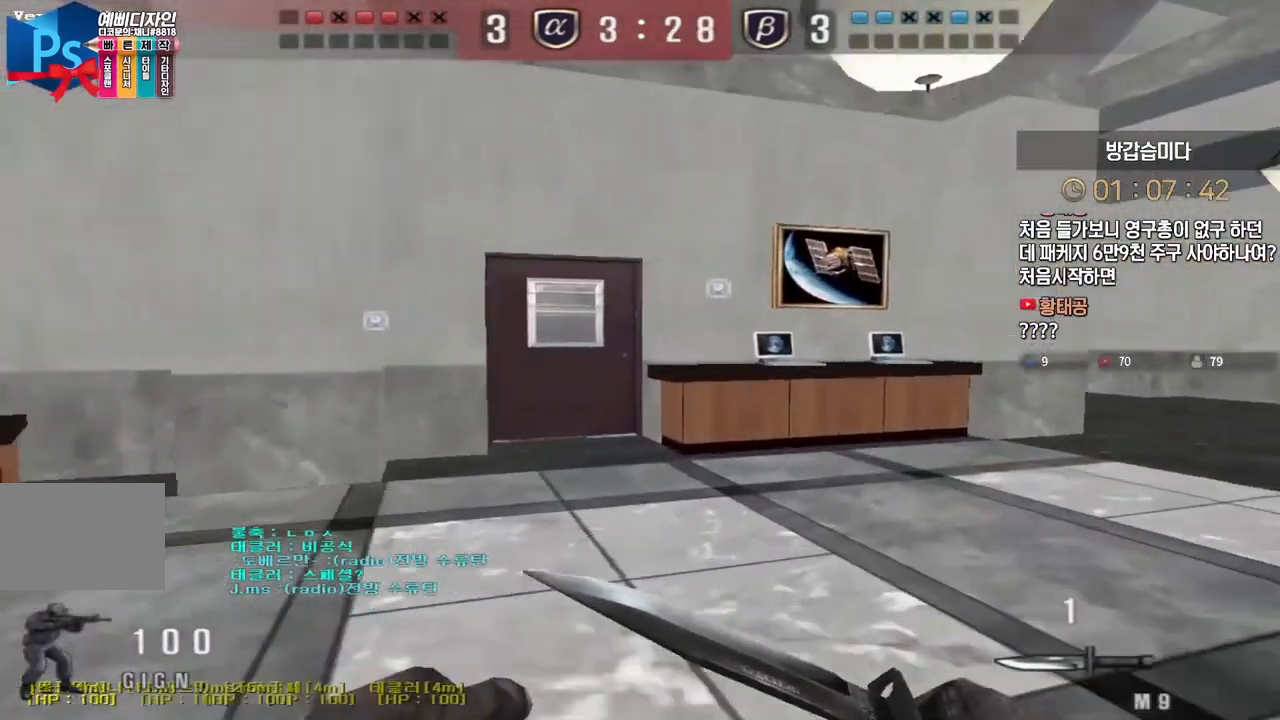
{"keys": ["d", "tab", "w"], "events": [[450, "tab", "down"]]}
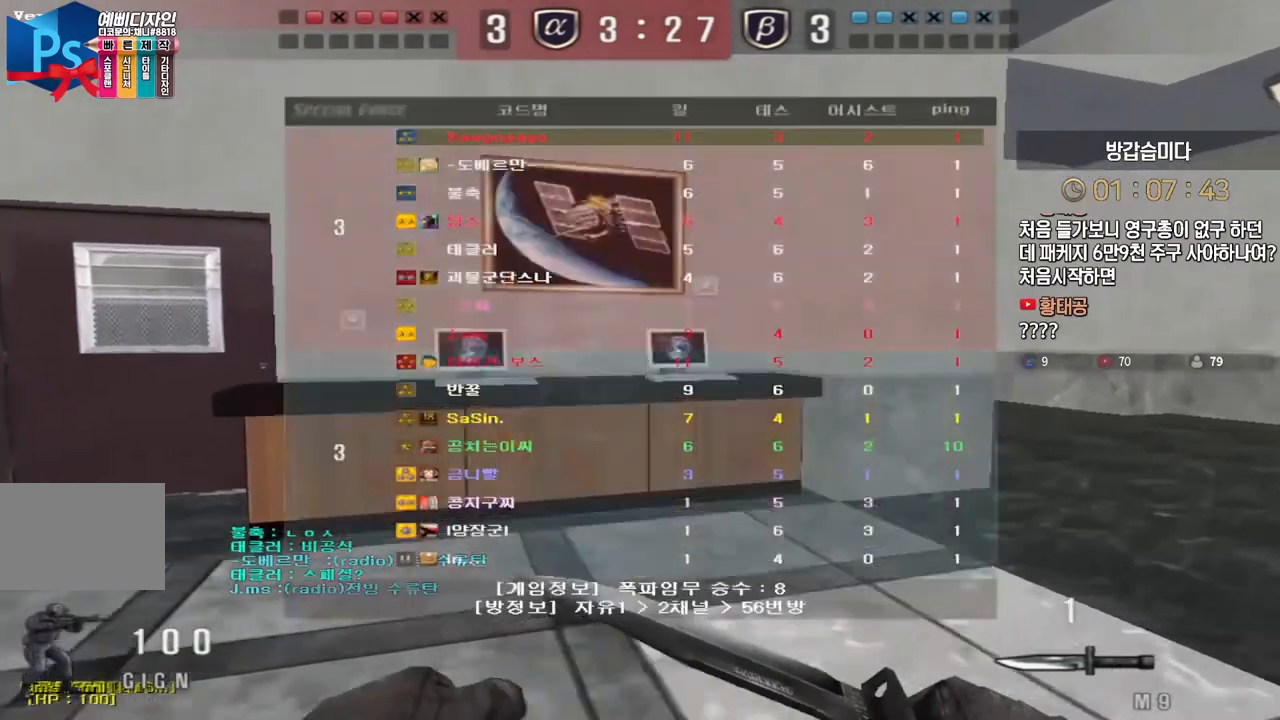
{"keys": ["d", "tab", "w"], "events": []}
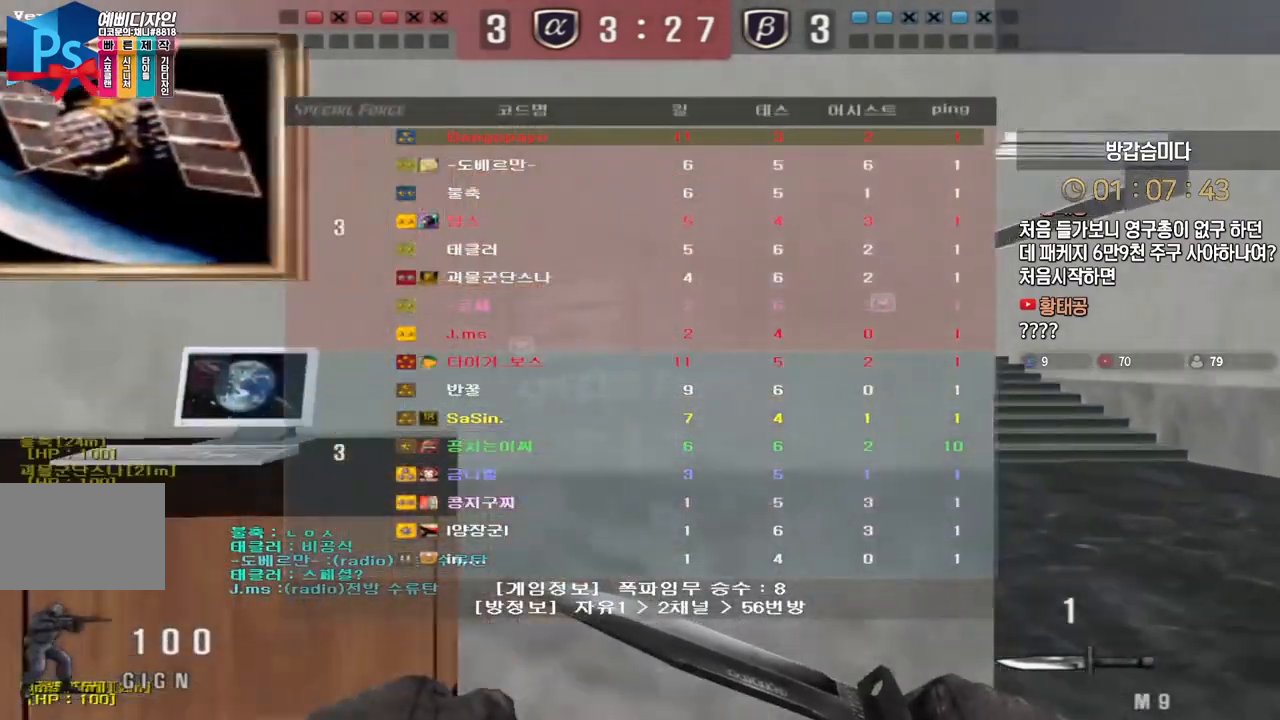
{"keys": ["d", "tab", "w"], "events": []}
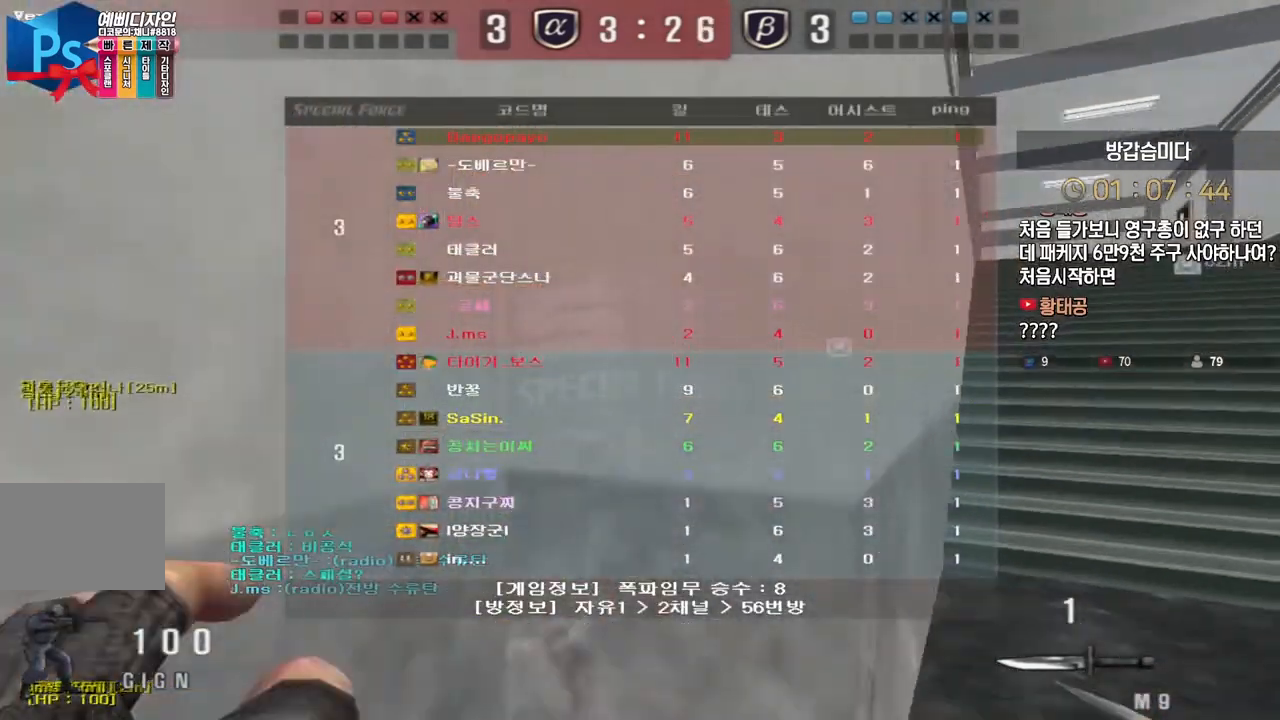
{"keys": ["d", "tab", "w"], "events": []}
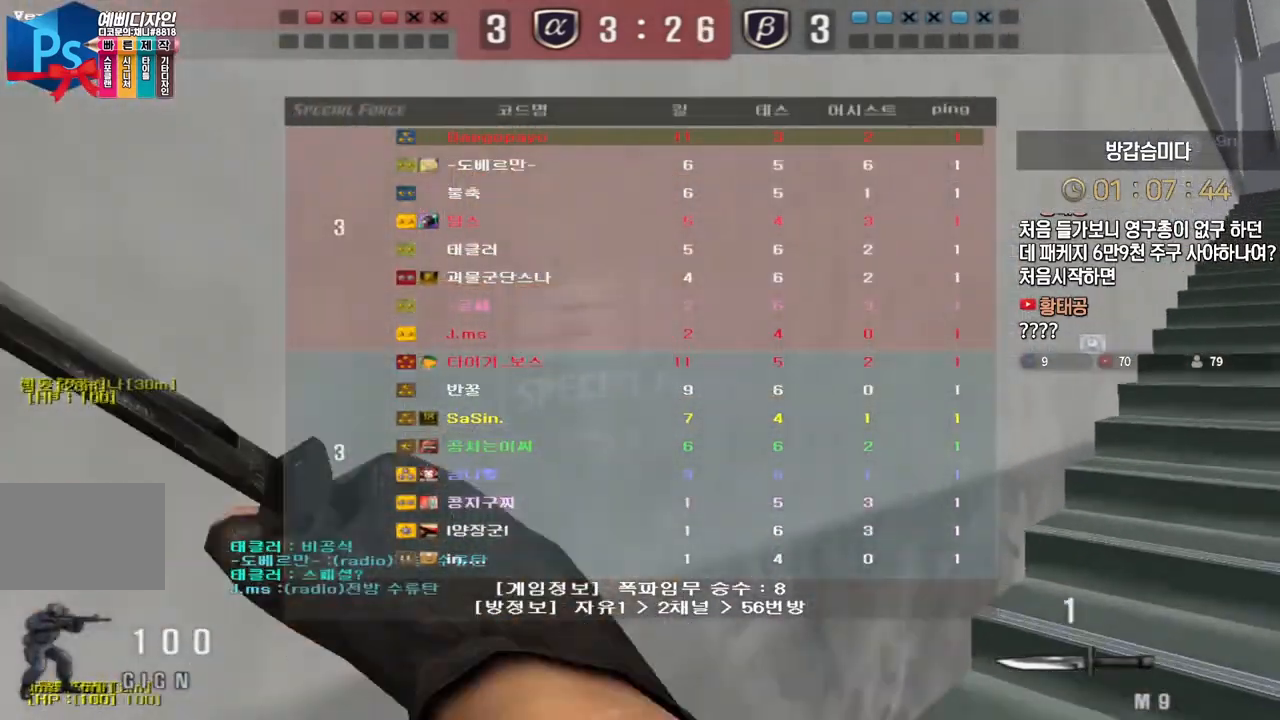
{"keys": ["d", "tab", "w"], "events": []}
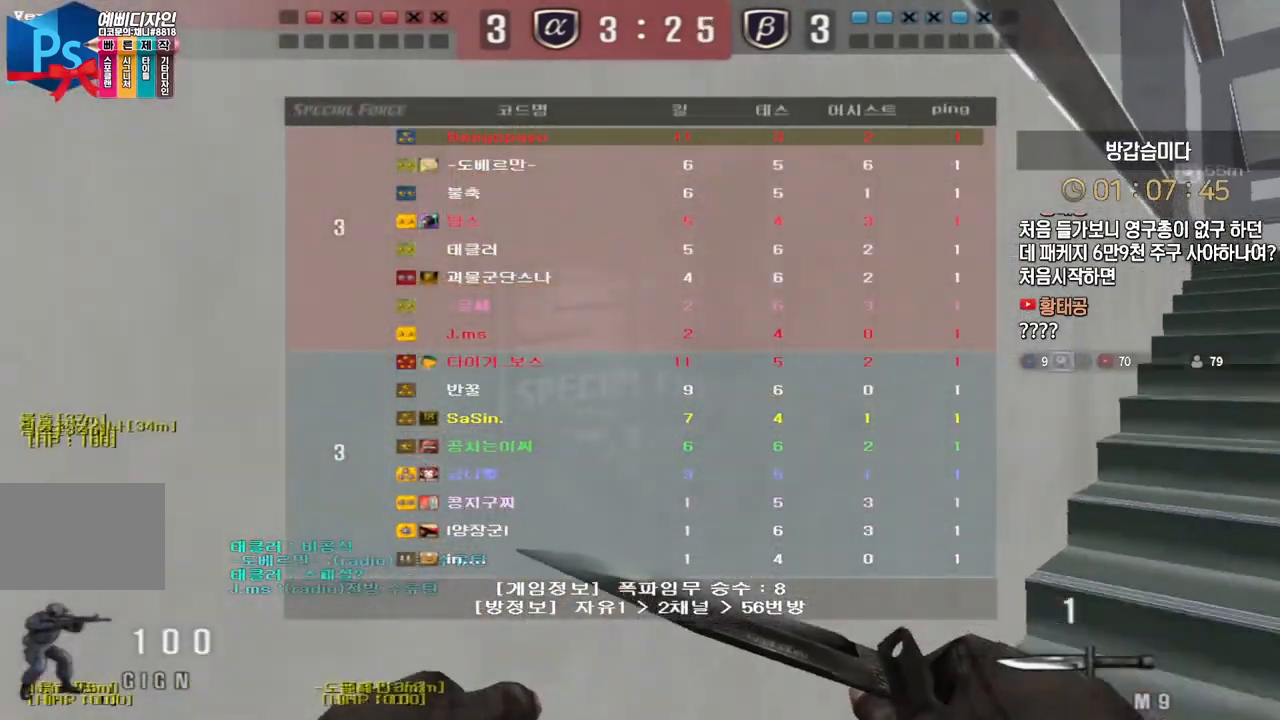
{"keys": ["d", "tab", "w"], "events": []}
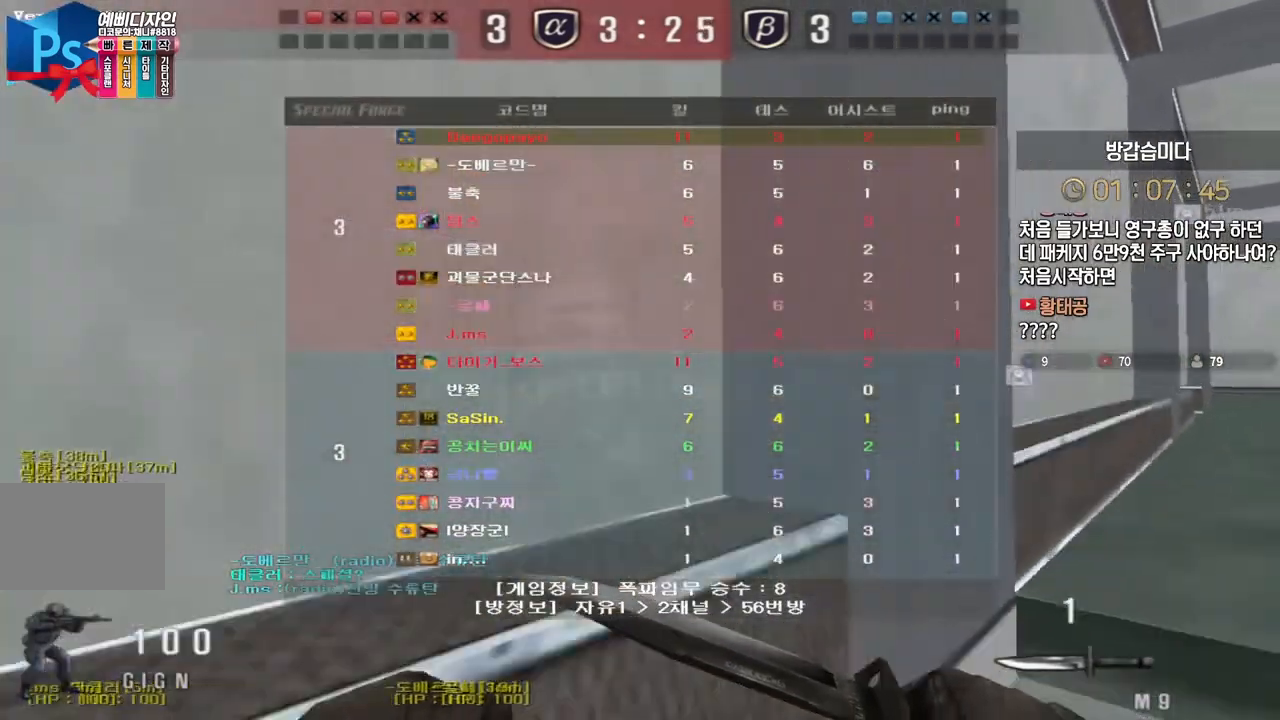
{"keys": ["d", "tab", "w"], "events": []}
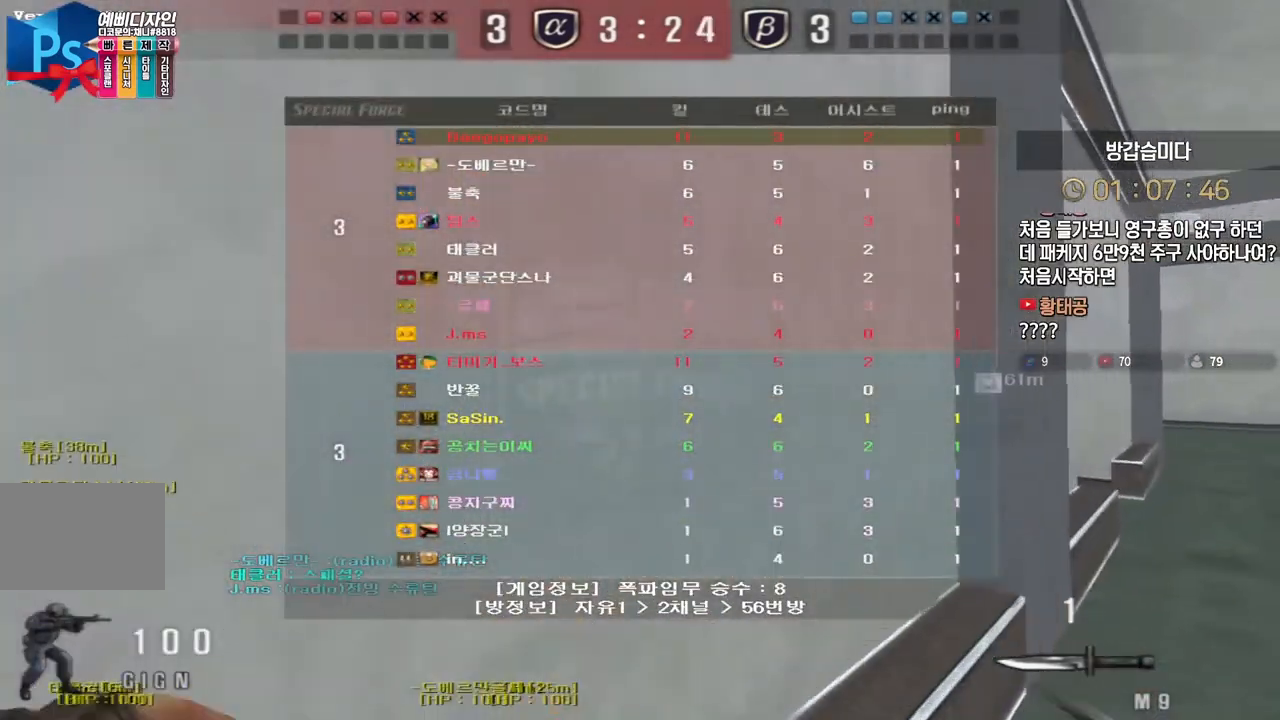
{"keys": ["d", "tab", "w"], "events": []}
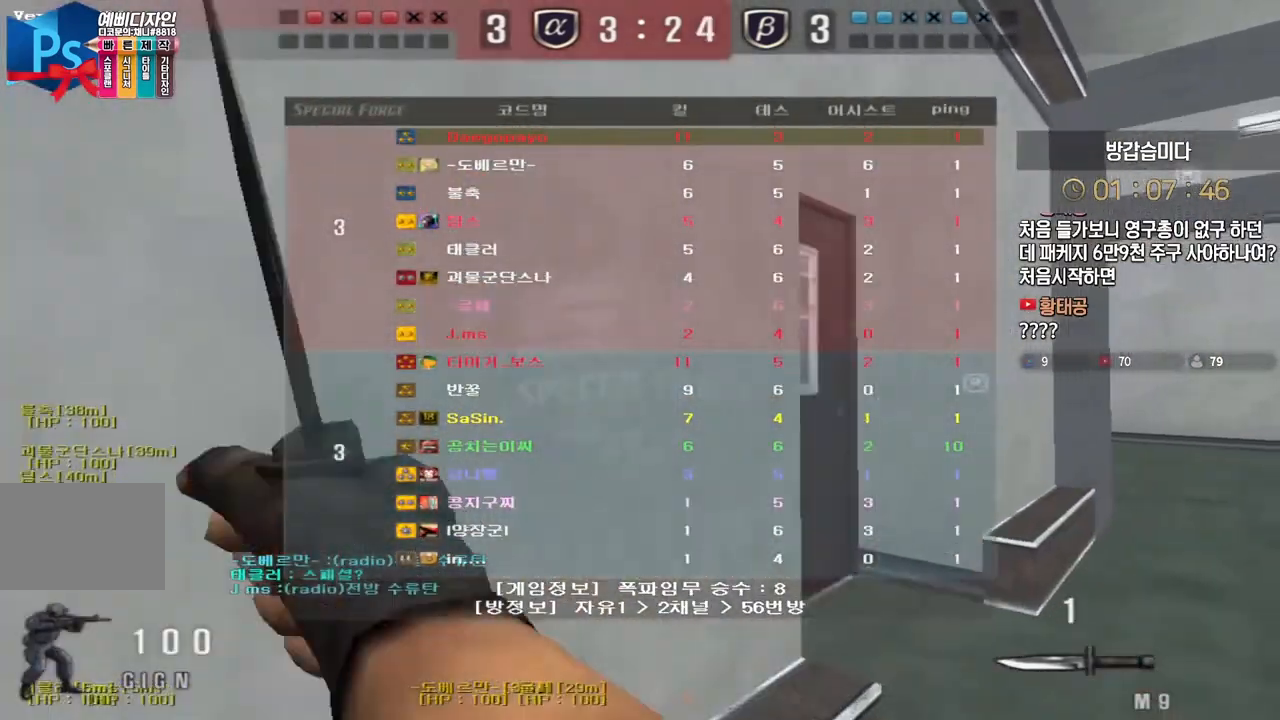
{"keys": ["d", "space", "w"], "events": [[67, "tab", "up"], [450, "space", "down"]]}
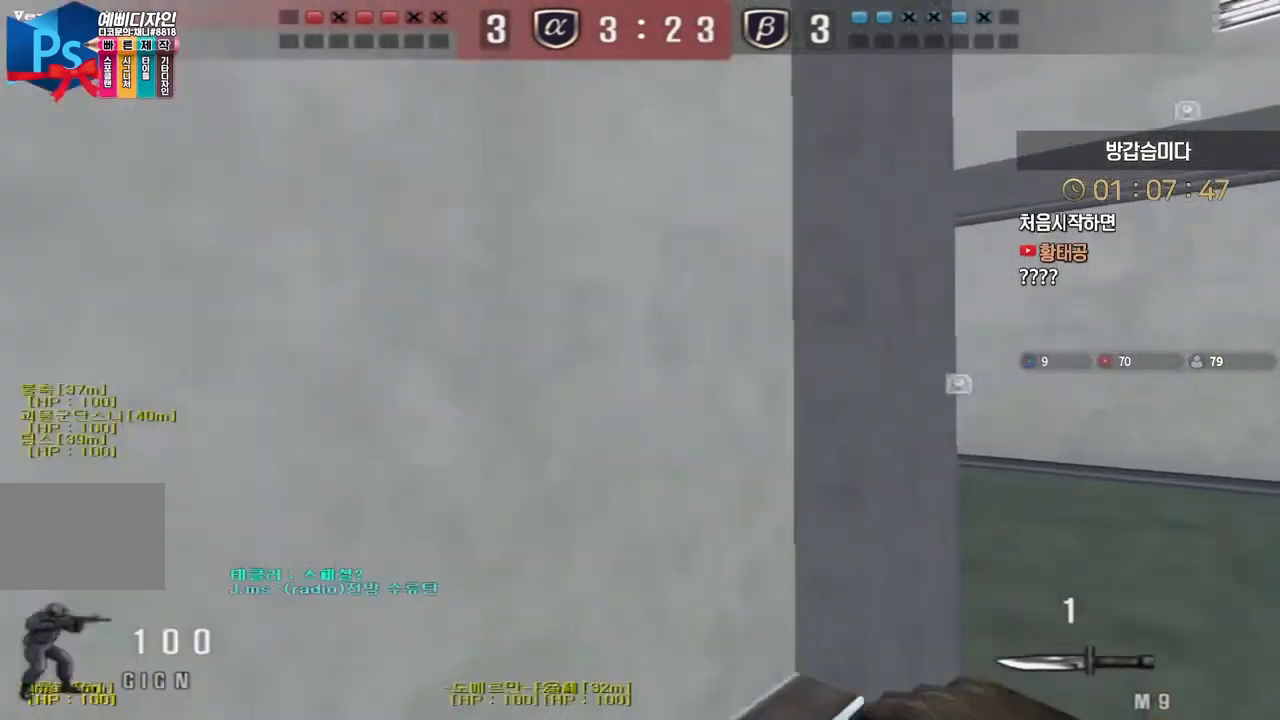
{"keys": ["a", "w"], "events": [[33, "space", "up"], [233, "d", "up"], [267, "a", "down"]]}
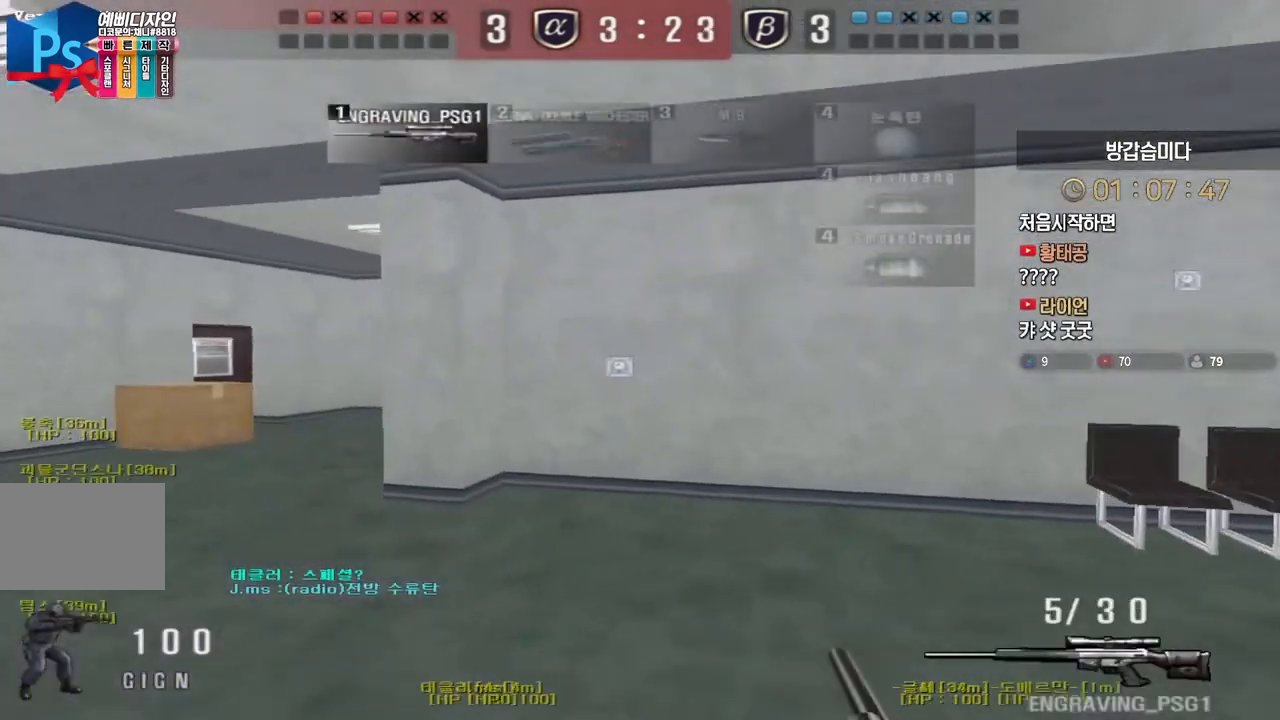
{"keys": ["a"], "events": [[117, "ctrl", "down"], [150, "a", "up"], [150, "space", "down"], [150, "w", "up"], [167, "ctrl", "up"], [217, "space", "up"], [233, "a", "down"], [250, "w", "down"], [467, "w", "up"]]}
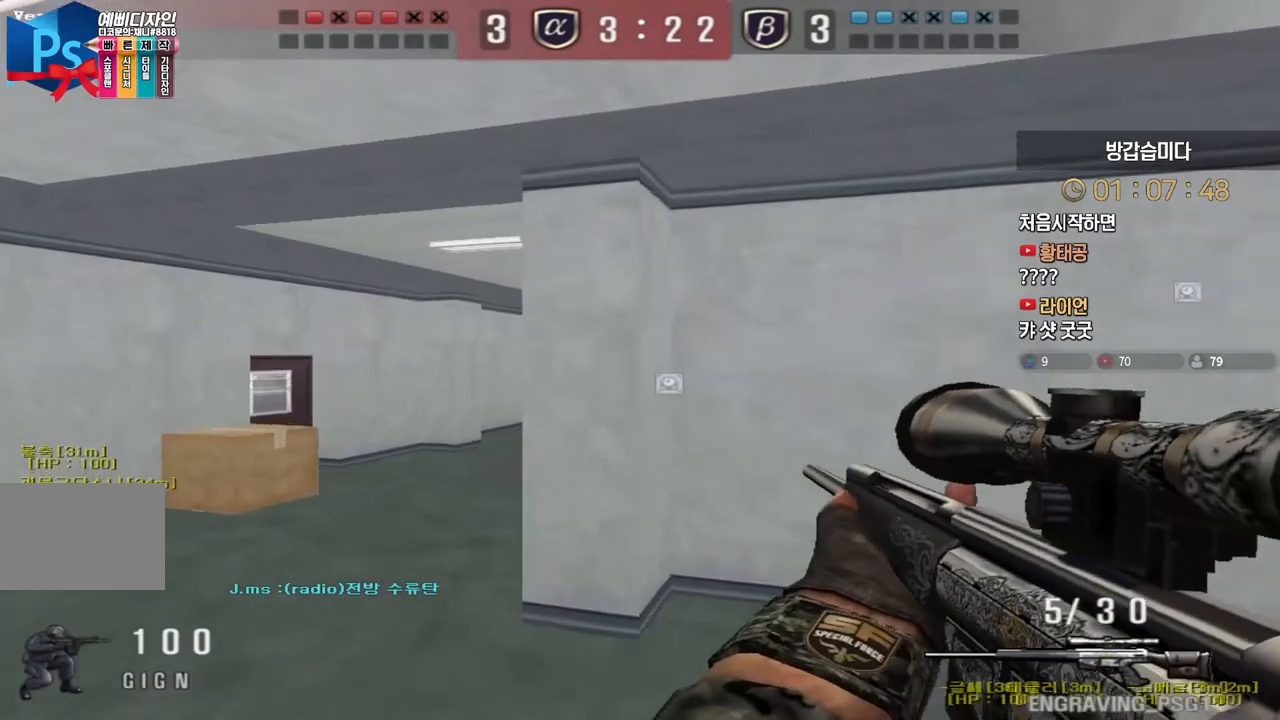
{"keys": ["a", "s"], "events": [[50, "s", "down"]]}
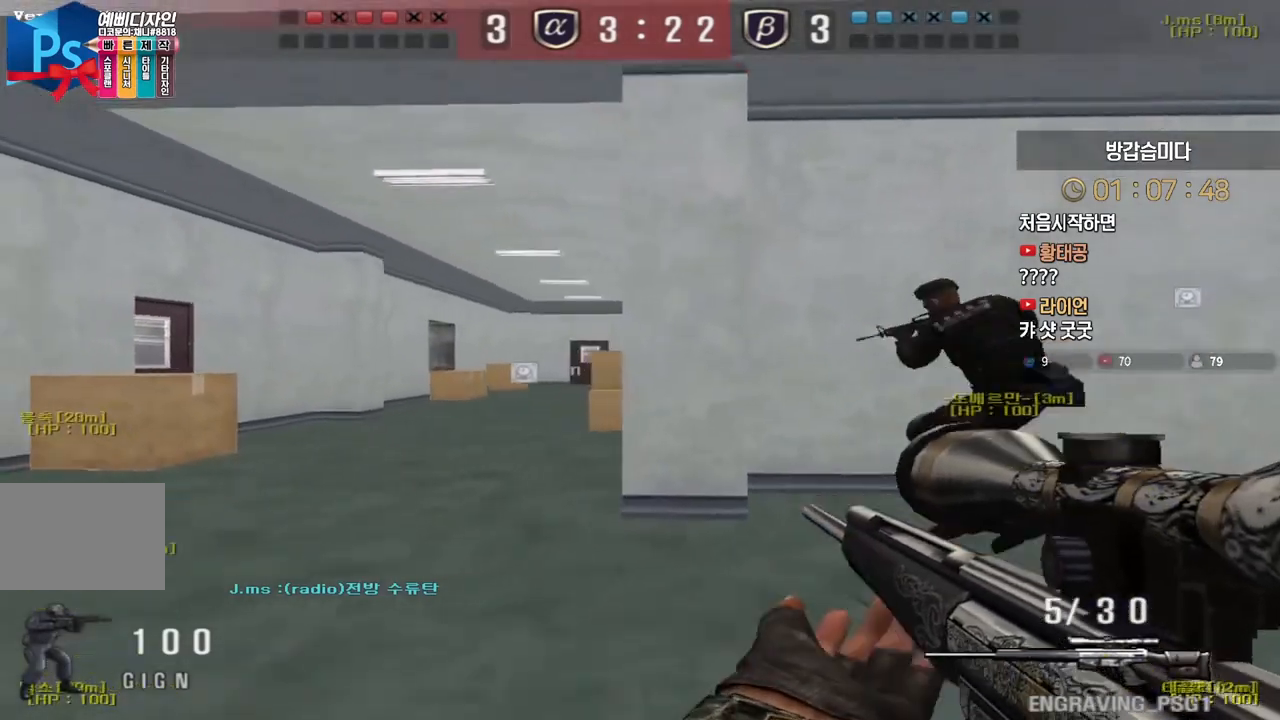
{"keys": ["shift"], "events": [[67, "shift", "down"], [100, "a", "up"], [100, "s", "up"]]}
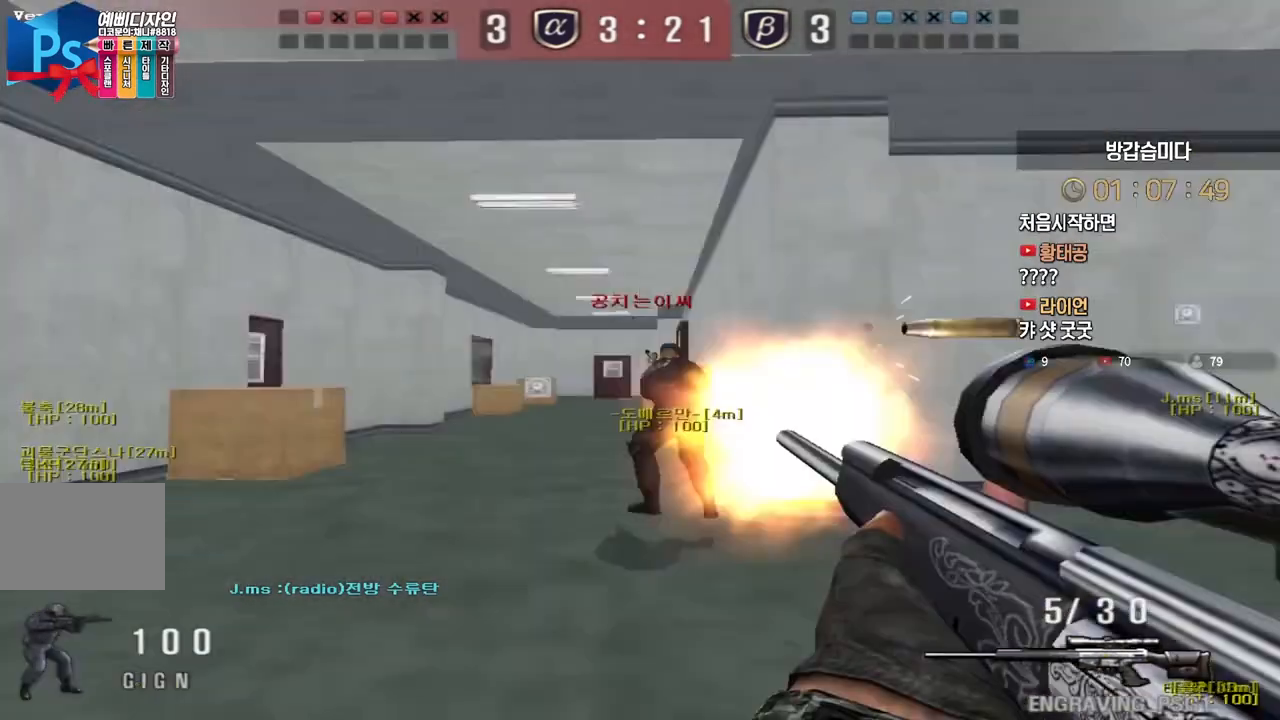
{"keys": ["d", "w"], "events": [[17, "shift", "up"], [17, "space", "down"], [33, "w", "down"], [67, "d", "down"], [83, "space", "up"]]}
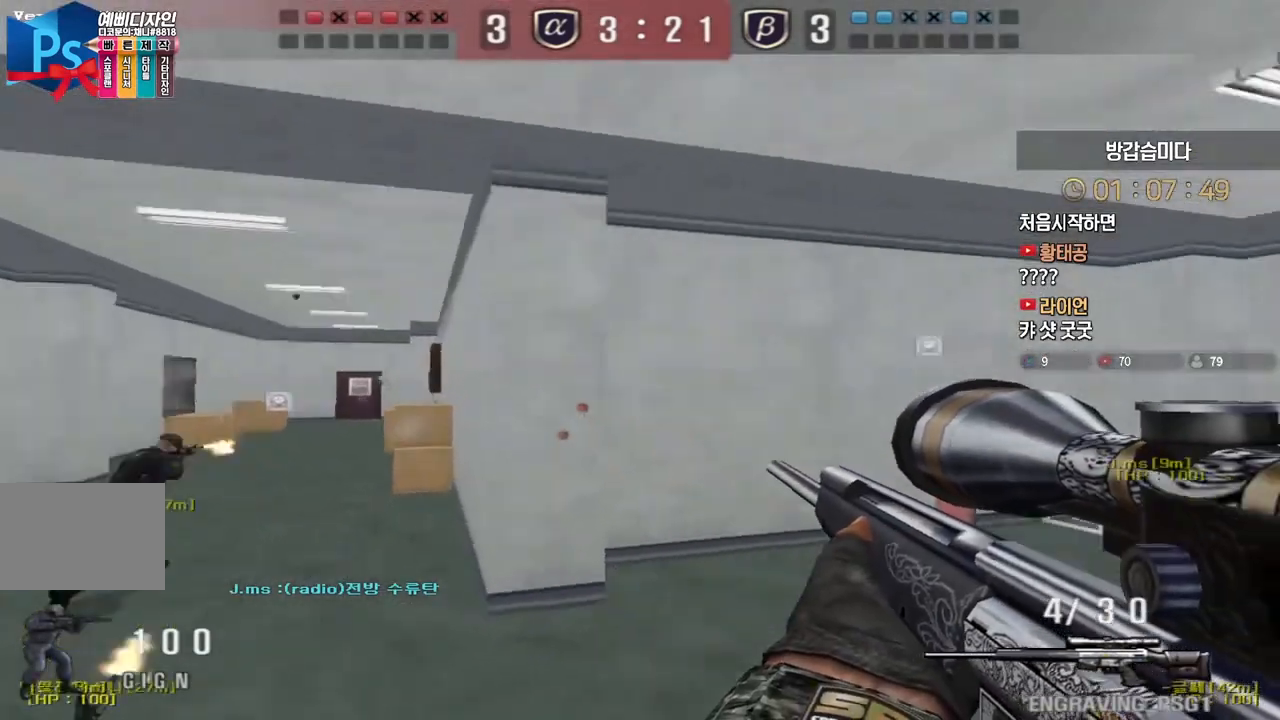
{"keys": ["r"], "events": [[217, "shift", "down"], [250, "d", "up"], [250, "w", "up"], [267, "space", "down"], [283, "shift", "up"], [317, "space", "up"], [417, "r", "down"]]}
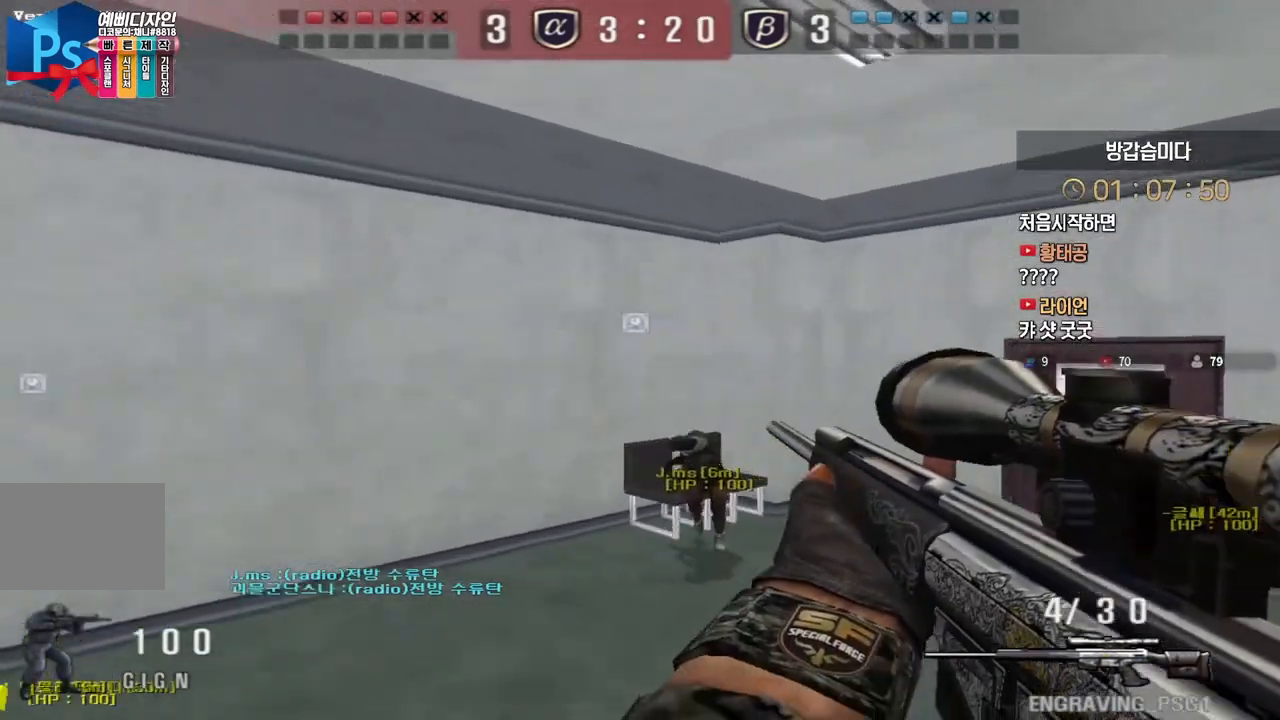
{"keys": ["d", "s"], "events": [[17, "r", "up"], [317, "d", "down"], [333, "s", "down"]]}
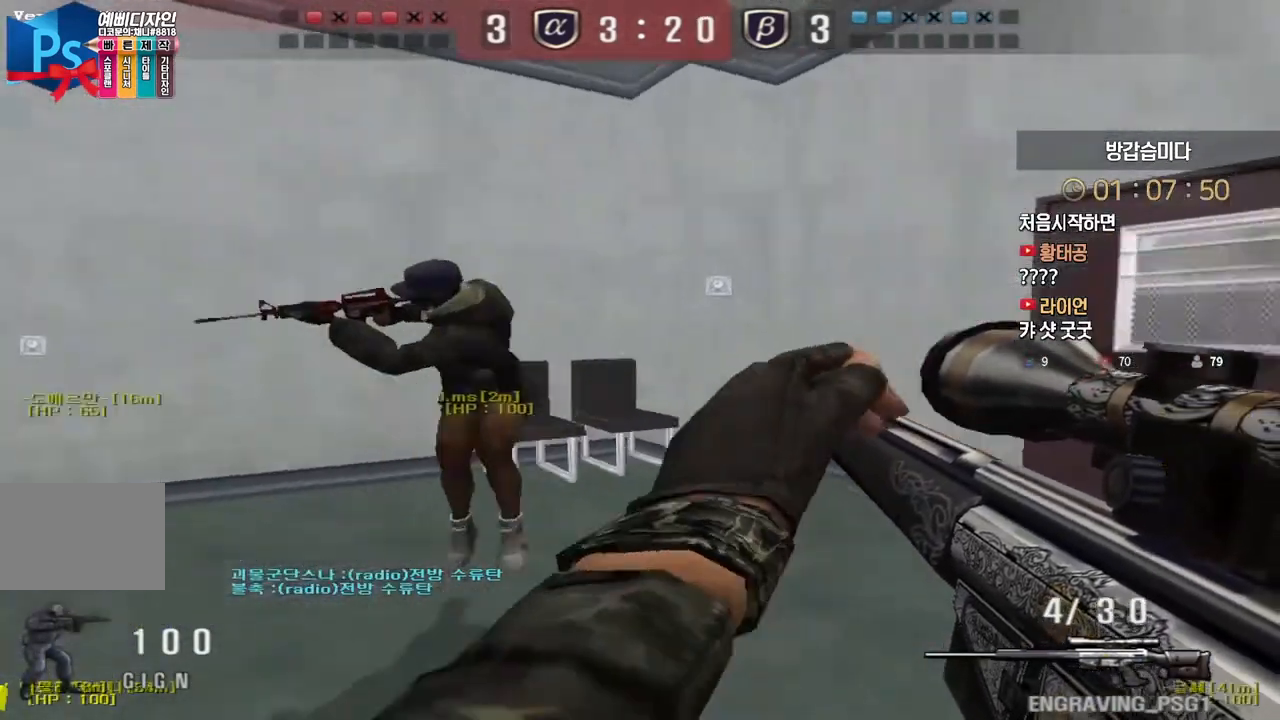
{"keys": ["a", "s", "shift"], "events": [[200, "d", "up"], [200, "shift", "down"], [217, "s", "up"], [350, "a", "down"], [350, "s", "down"]]}
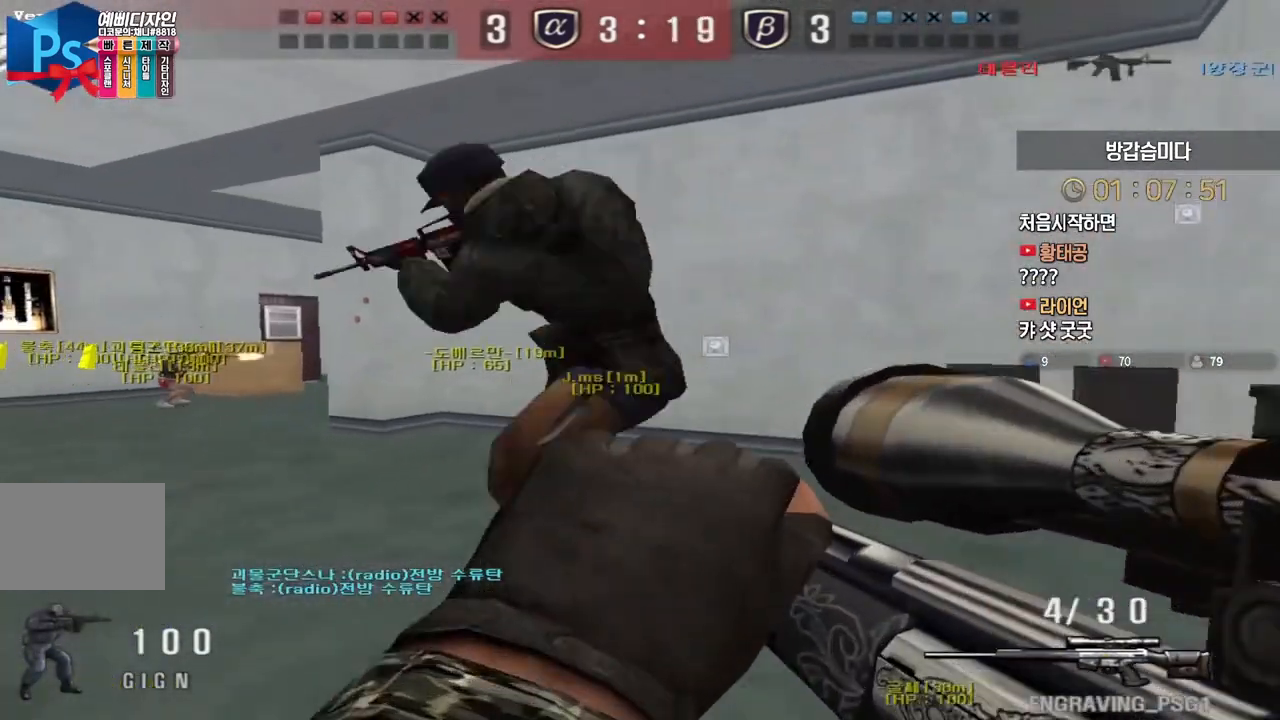
{"keys": ["a", "s"], "events": [[483, "shift", "up"]]}
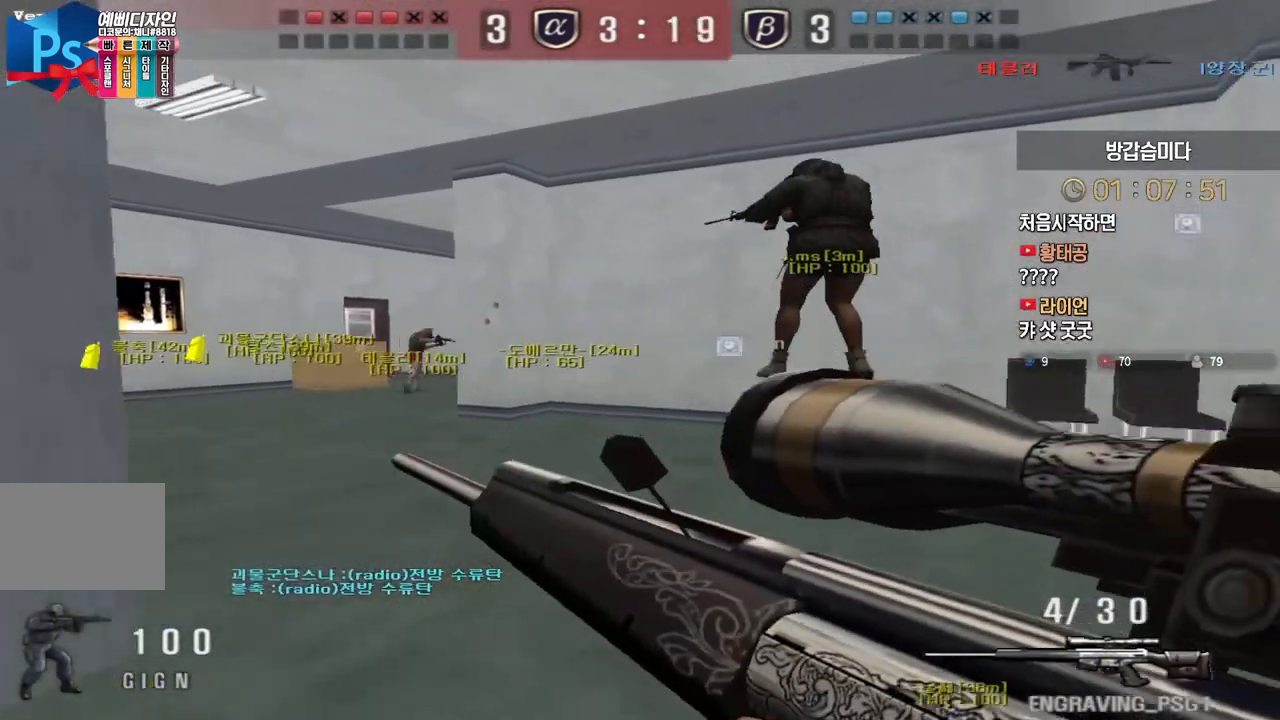
{"keys": [], "events": [[117, "s", "up"], [150, "a", "up"]]}
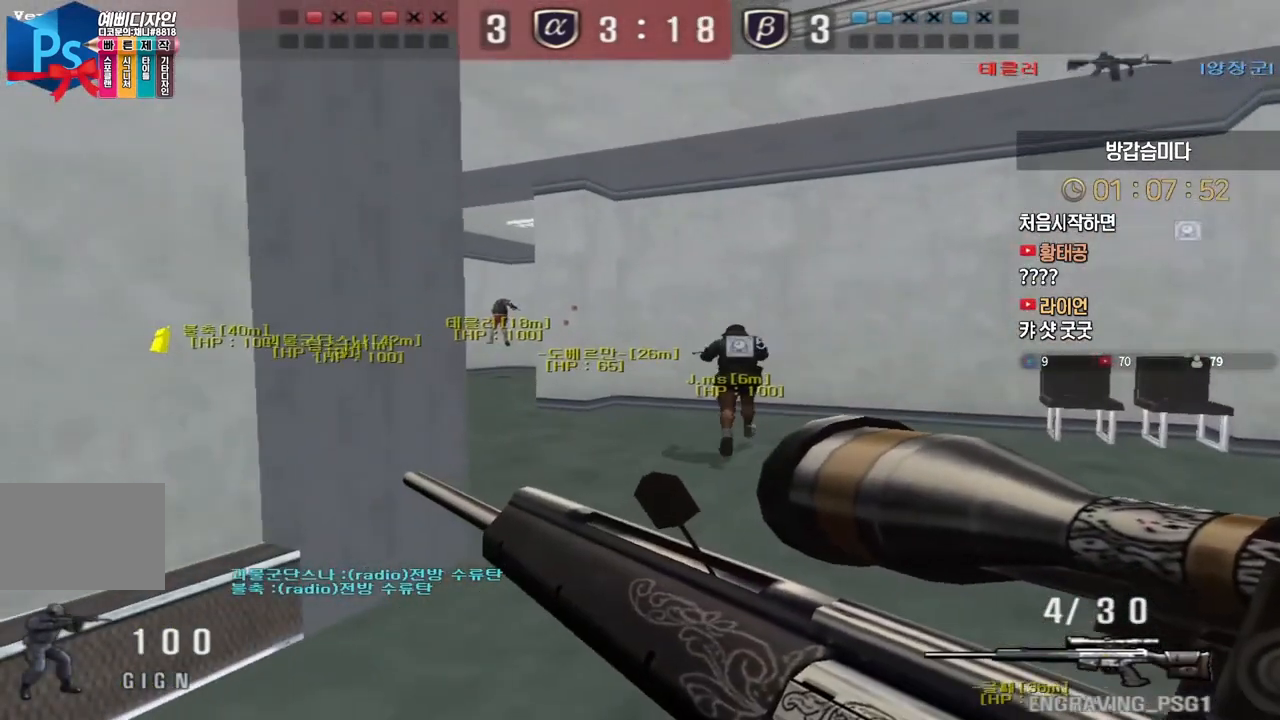
{"keys": ["shift"], "events": [[433, "shift", "down"]]}
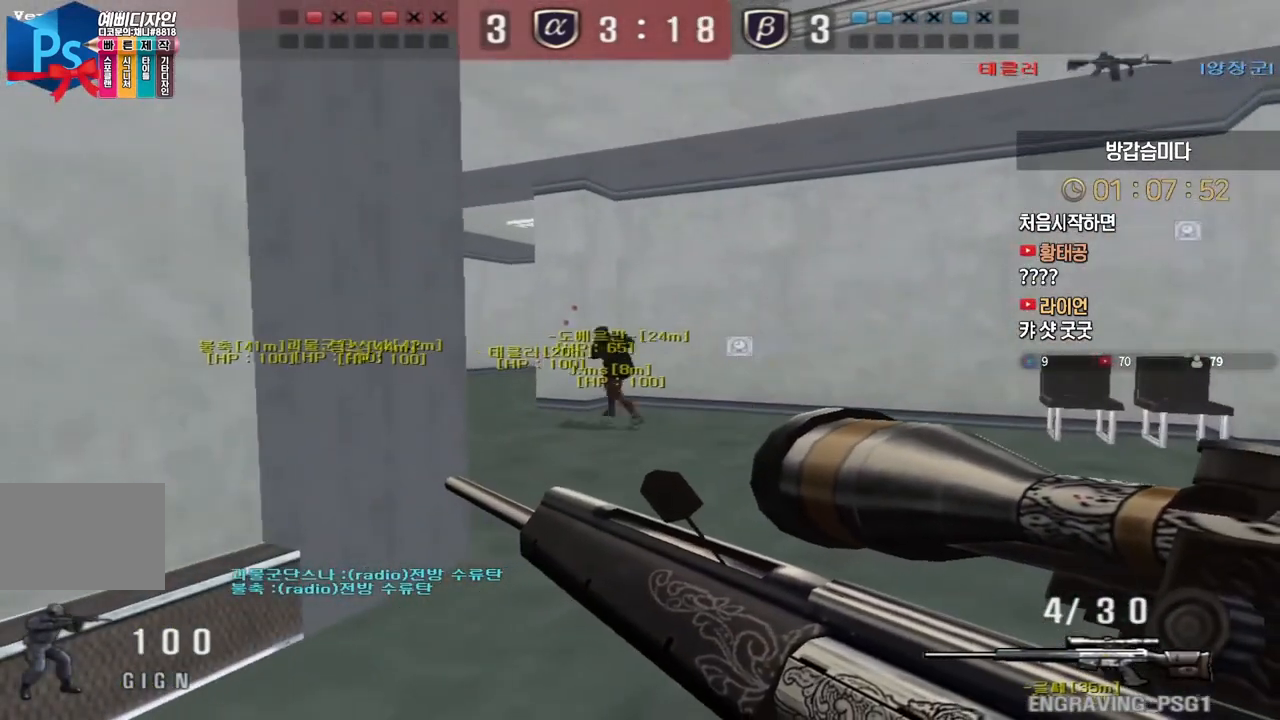
{"keys": ["shift", "w"], "events": [[17, "w", "down"], [133, "a", "down"], [383, "a", "up"]]}